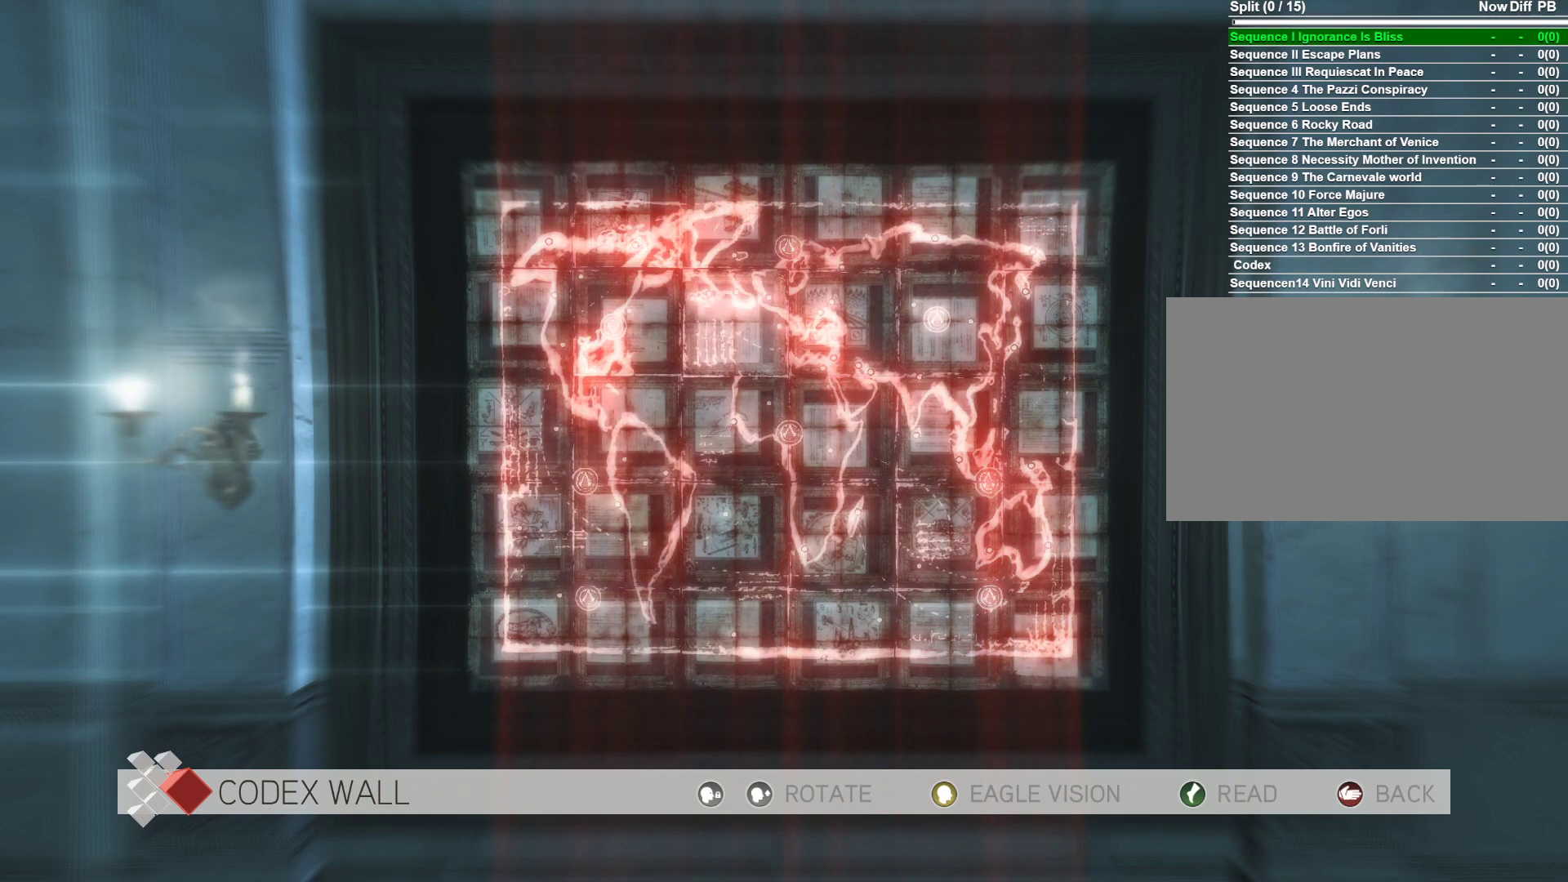
Gameplay with keyboard and mouse; each line is a JSON object with the keys and mouse buttons held at the frame after it. "events" lists presses ("down") and releases ("up") of "1", "2", "3", "4", "5", "a", "alt", "c", "caps_lock", "ctrl", "d", "e", "f", "g", "q", "r", "s", "shift", "space", "t", "tab", "v", "w", "x", "z", "mouse_left", "mouse_wheel" and "mouse_right" between this image and that frame as [ms after this image, input, new state], when the widget could be followed in between. "mouse_left", "mouse_wheel", "mouse_right" = the "left", "wheel", "right" buttons of the "mouse" list. No other keys are recorded. "wheel" means that the mouse wheel is clicked or scrolled. "mouse_move" is the direction in which the mouse moves at that frame (one of eight, or "still"), when it could be read.
{"keys": [], "mouse": [], "mouse_move": "down-right", "events": []}
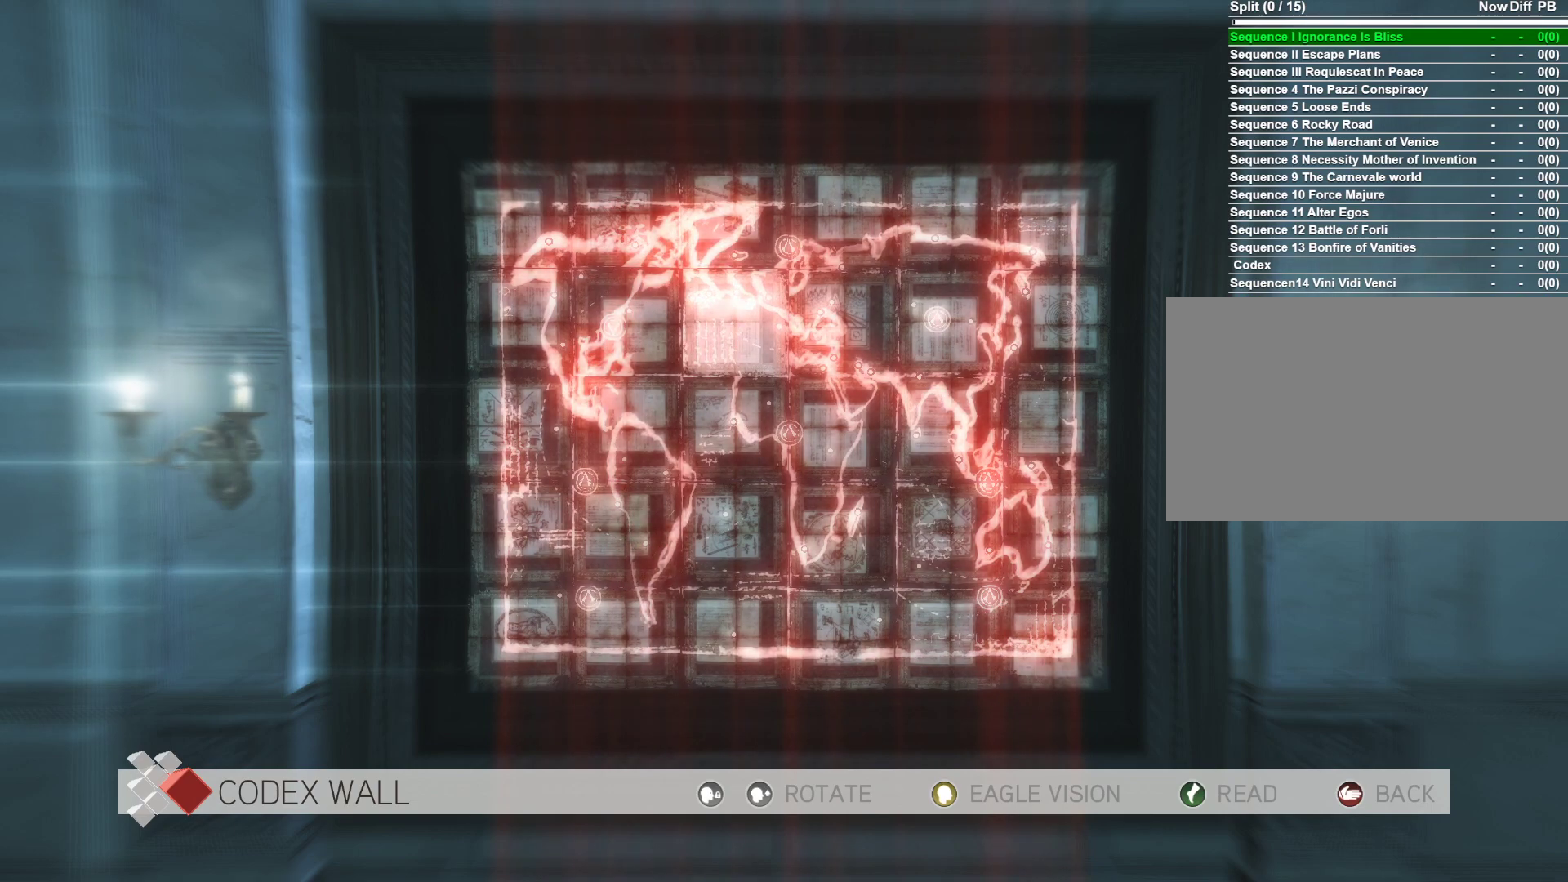
{"keys": [], "mouse": [], "mouse_move": "left", "events": []}
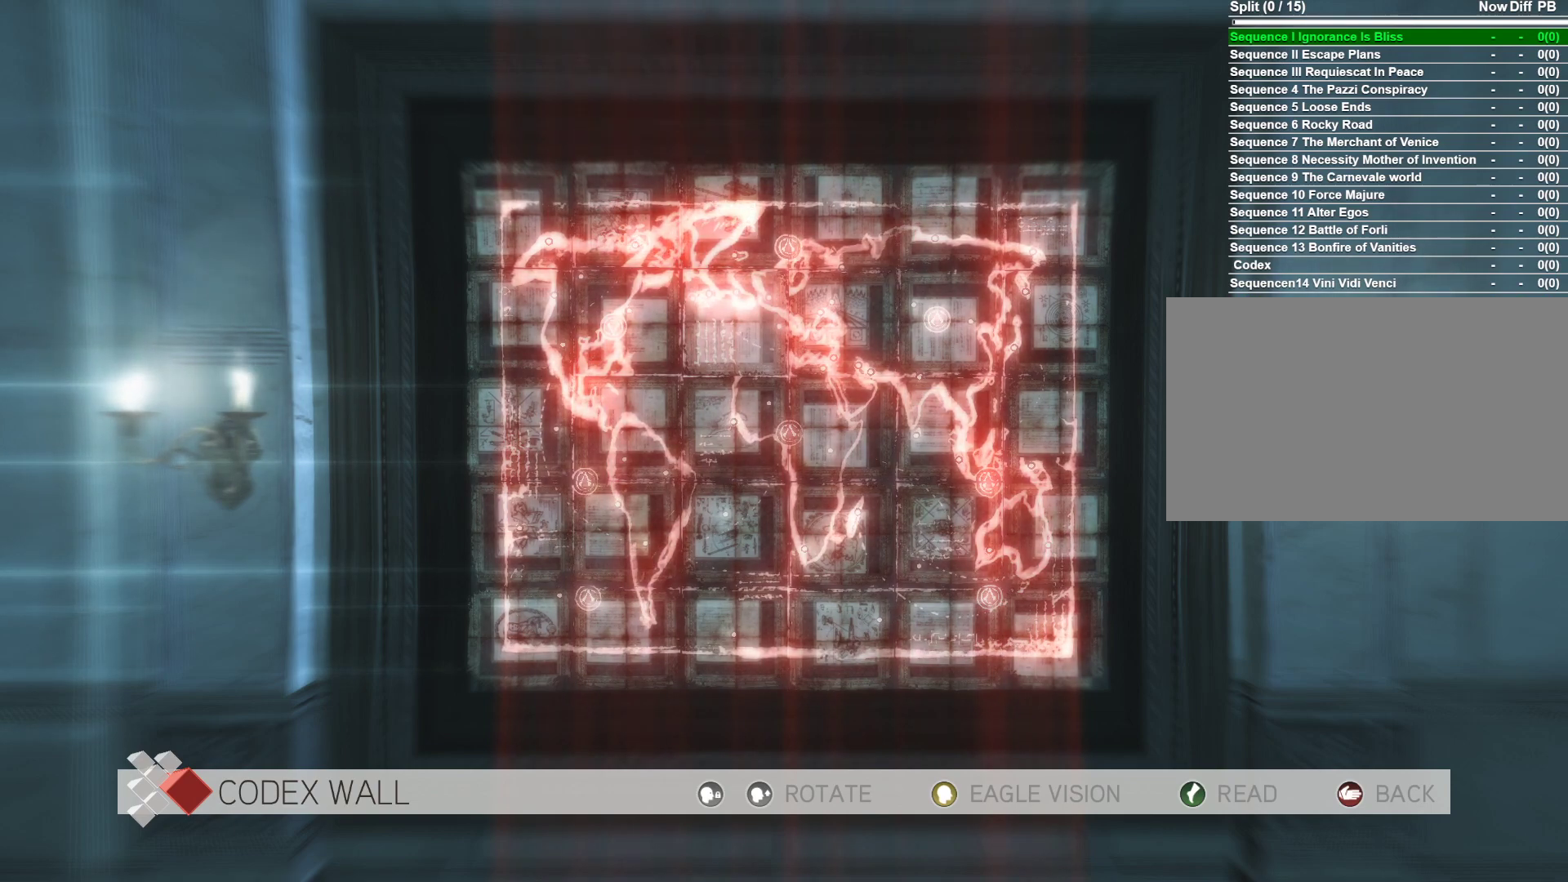
{"keys": [], "mouse": [], "mouse_move": "right", "events": []}
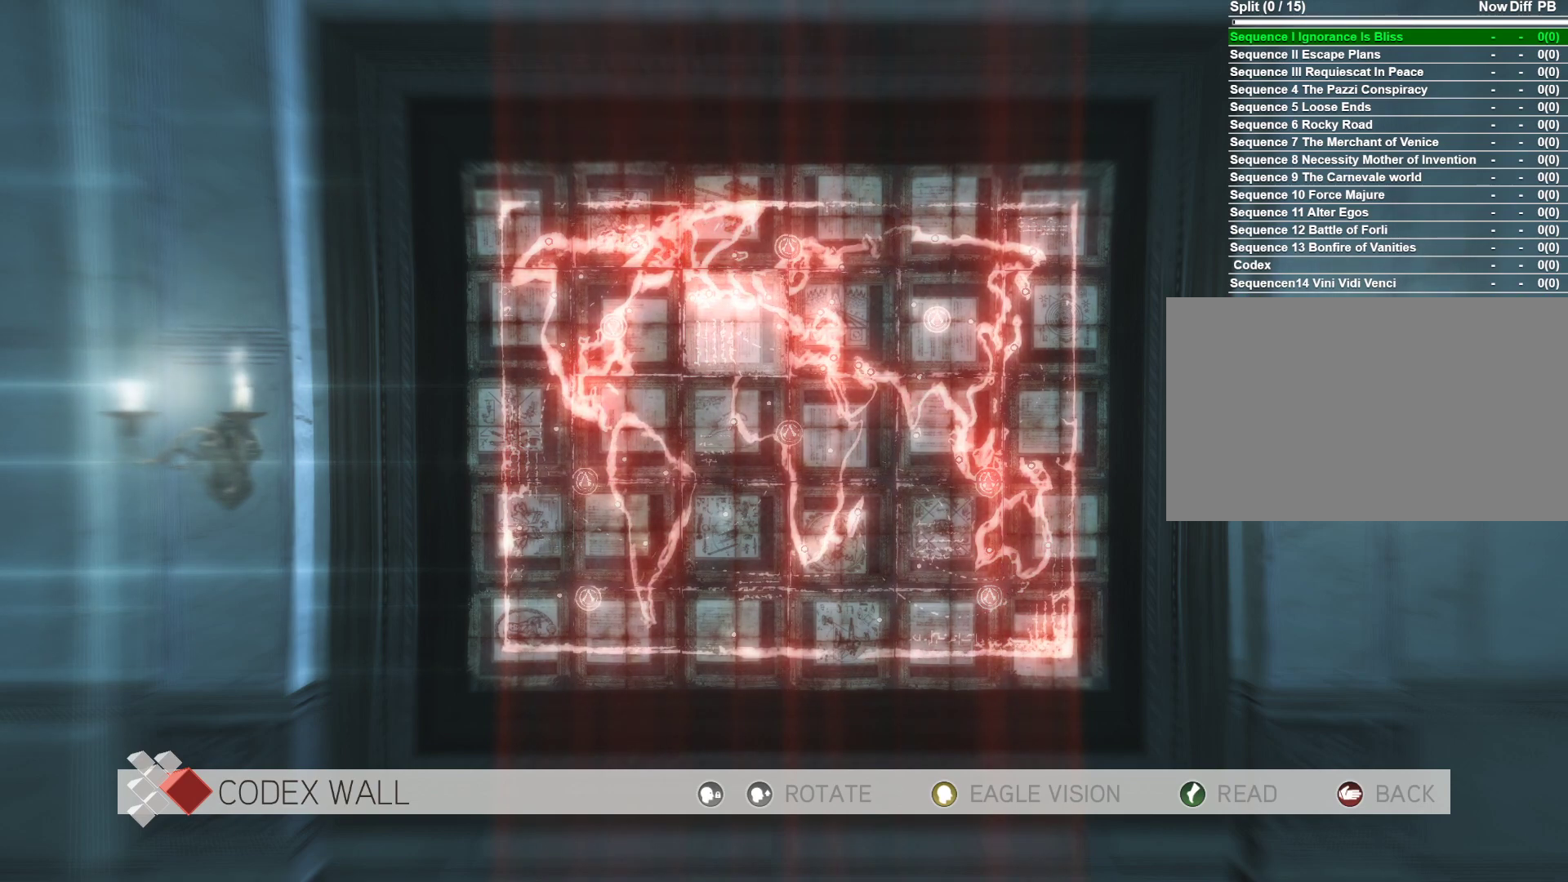
{"keys": [], "mouse": [], "mouse_move": "left", "events": []}
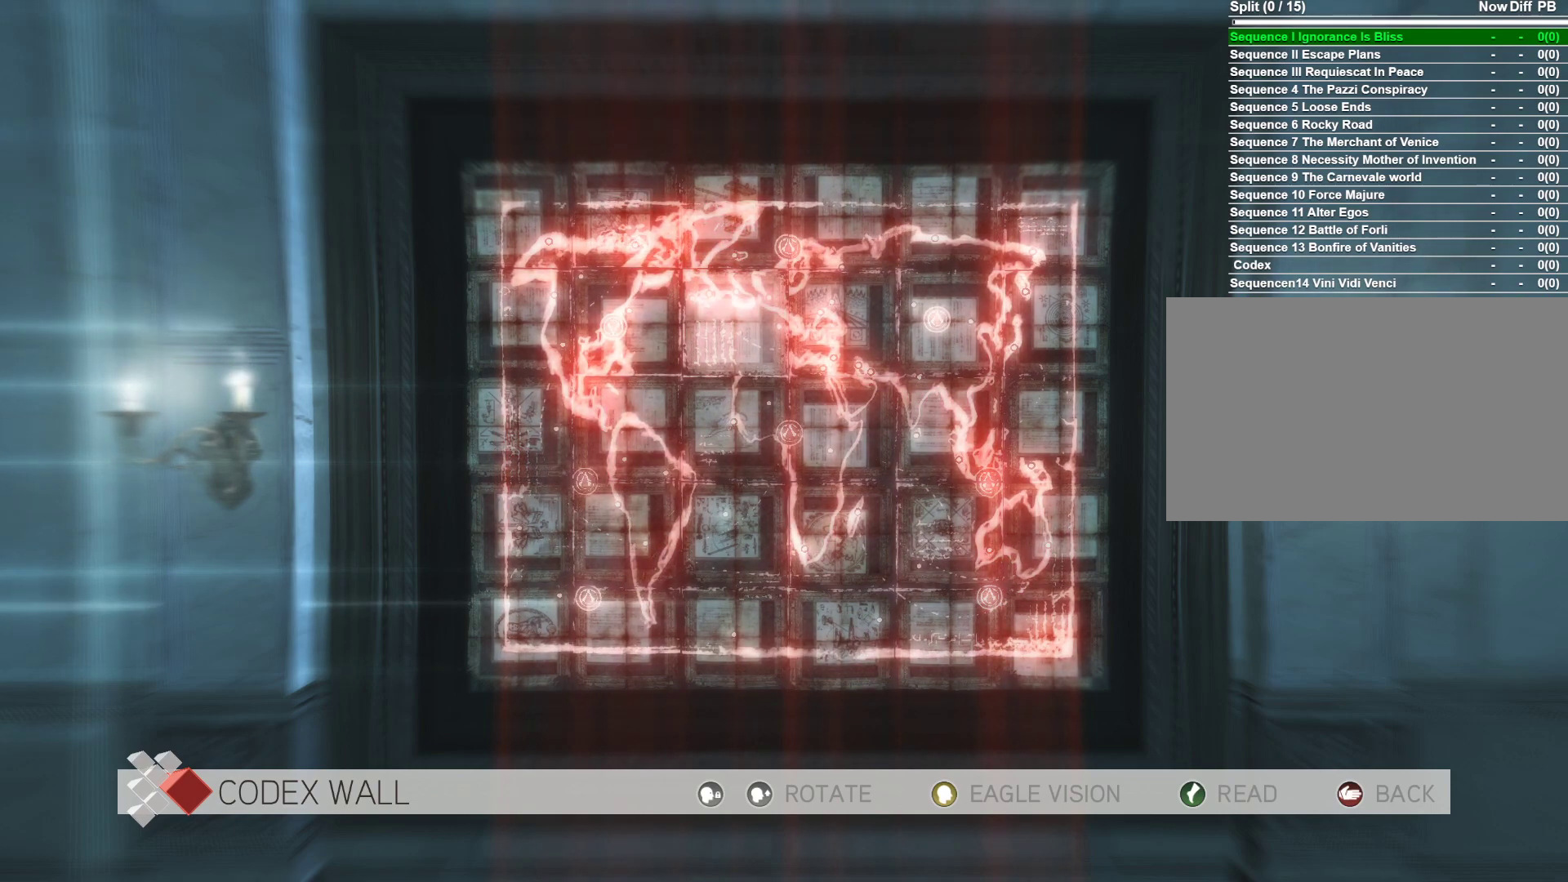
{"keys": [], "mouse": [], "mouse_move": "still", "events": []}
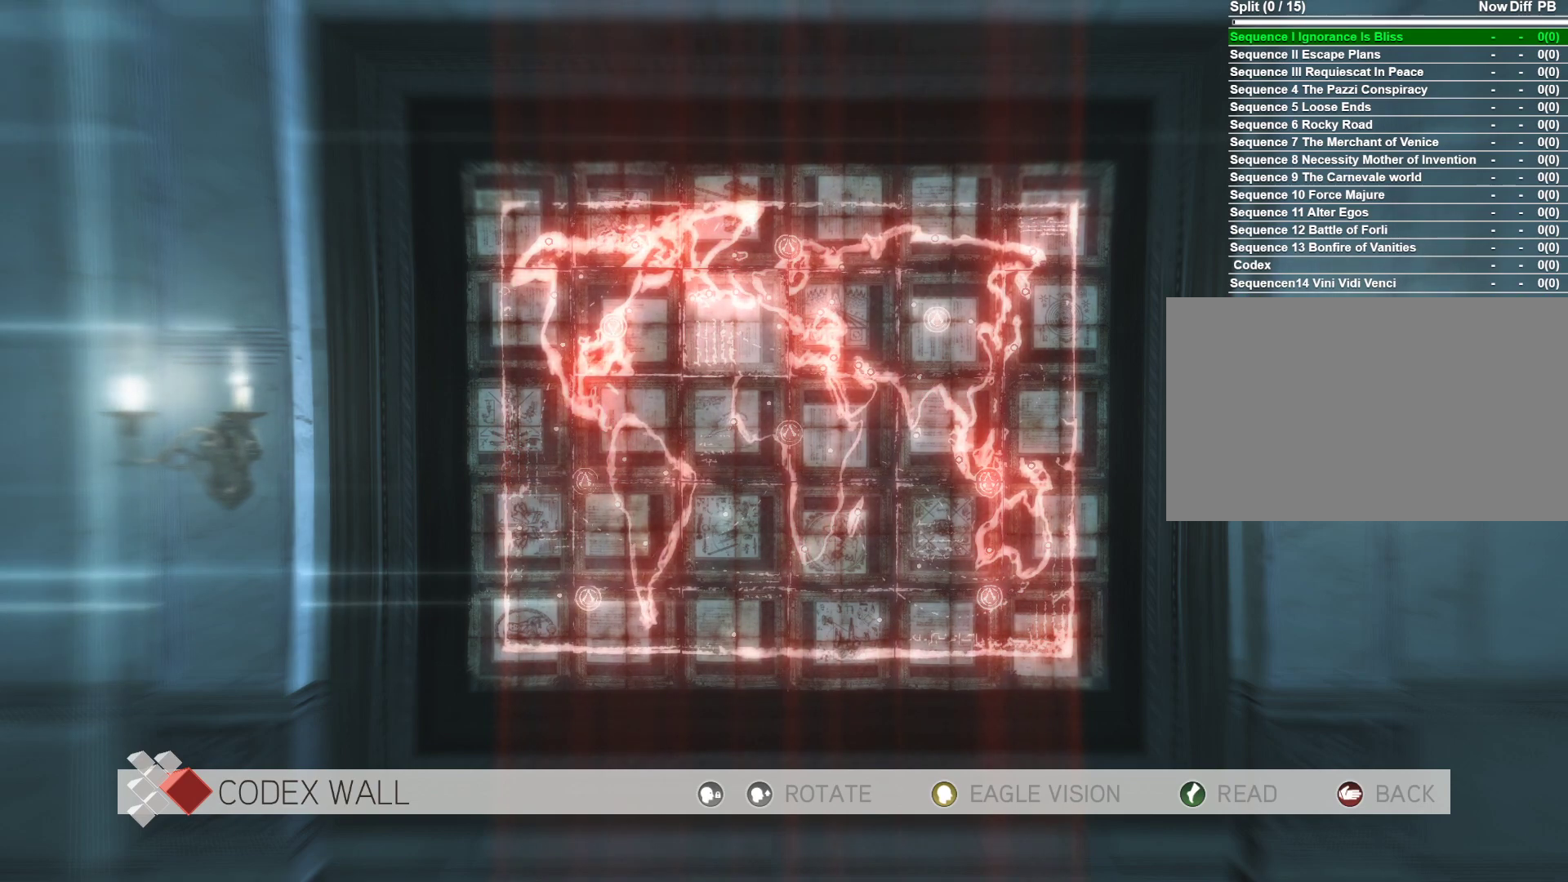
{"keys": [], "mouse": [], "mouse_move": "still", "events": []}
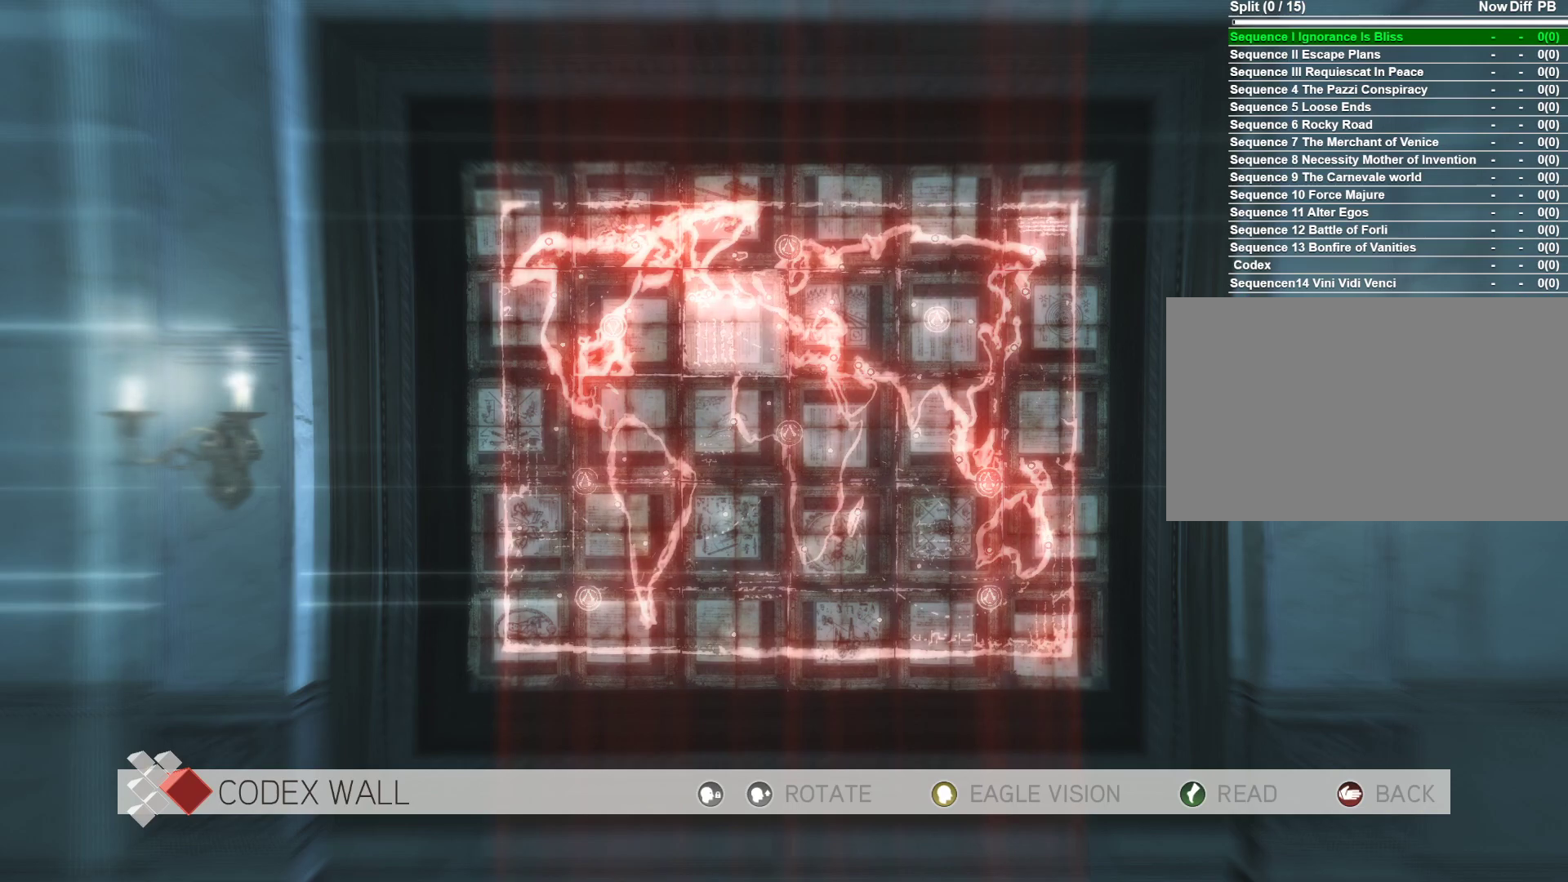
{"keys": [], "mouse": [], "mouse_move": "still", "events": []}
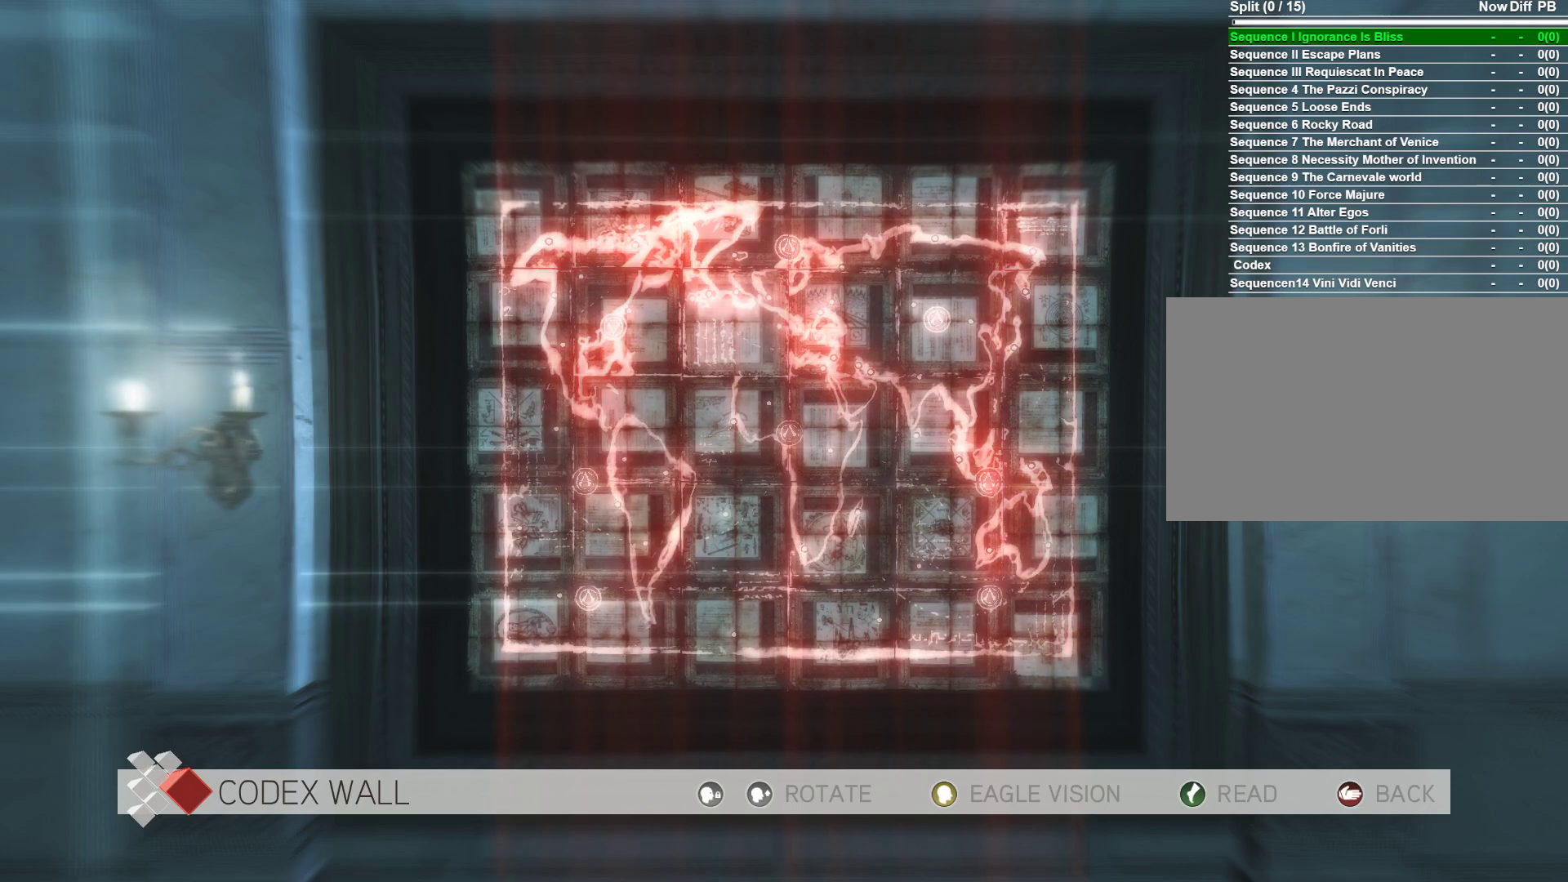
{"keys": [], "mouse": [], "mouse_move": "left", "events": []}
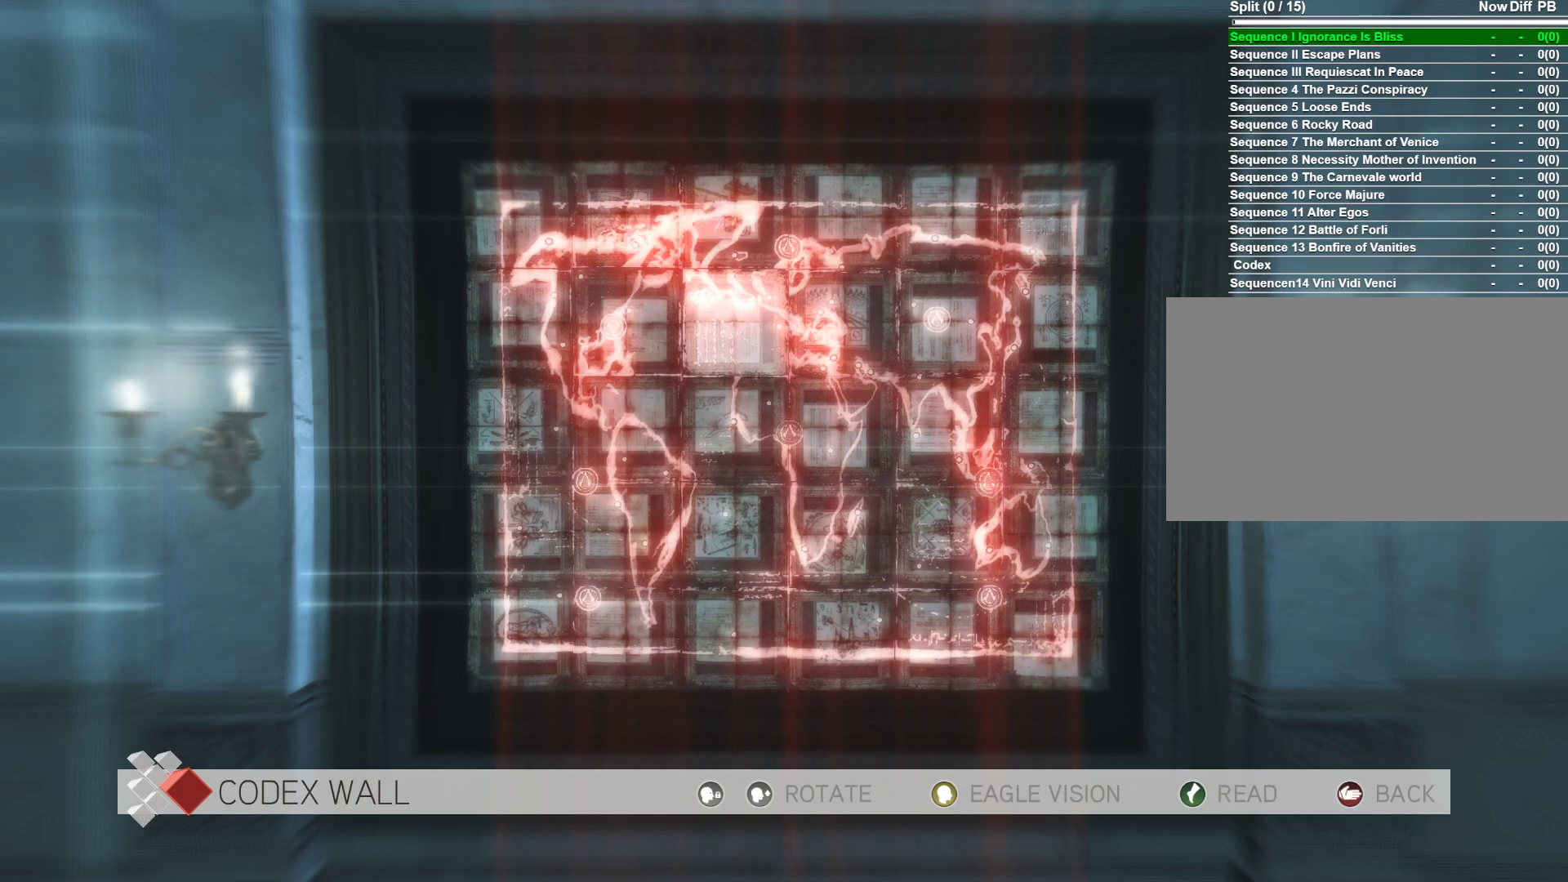
{"keys": [], "mouse": [], "mouse_move": "right", "events": []}
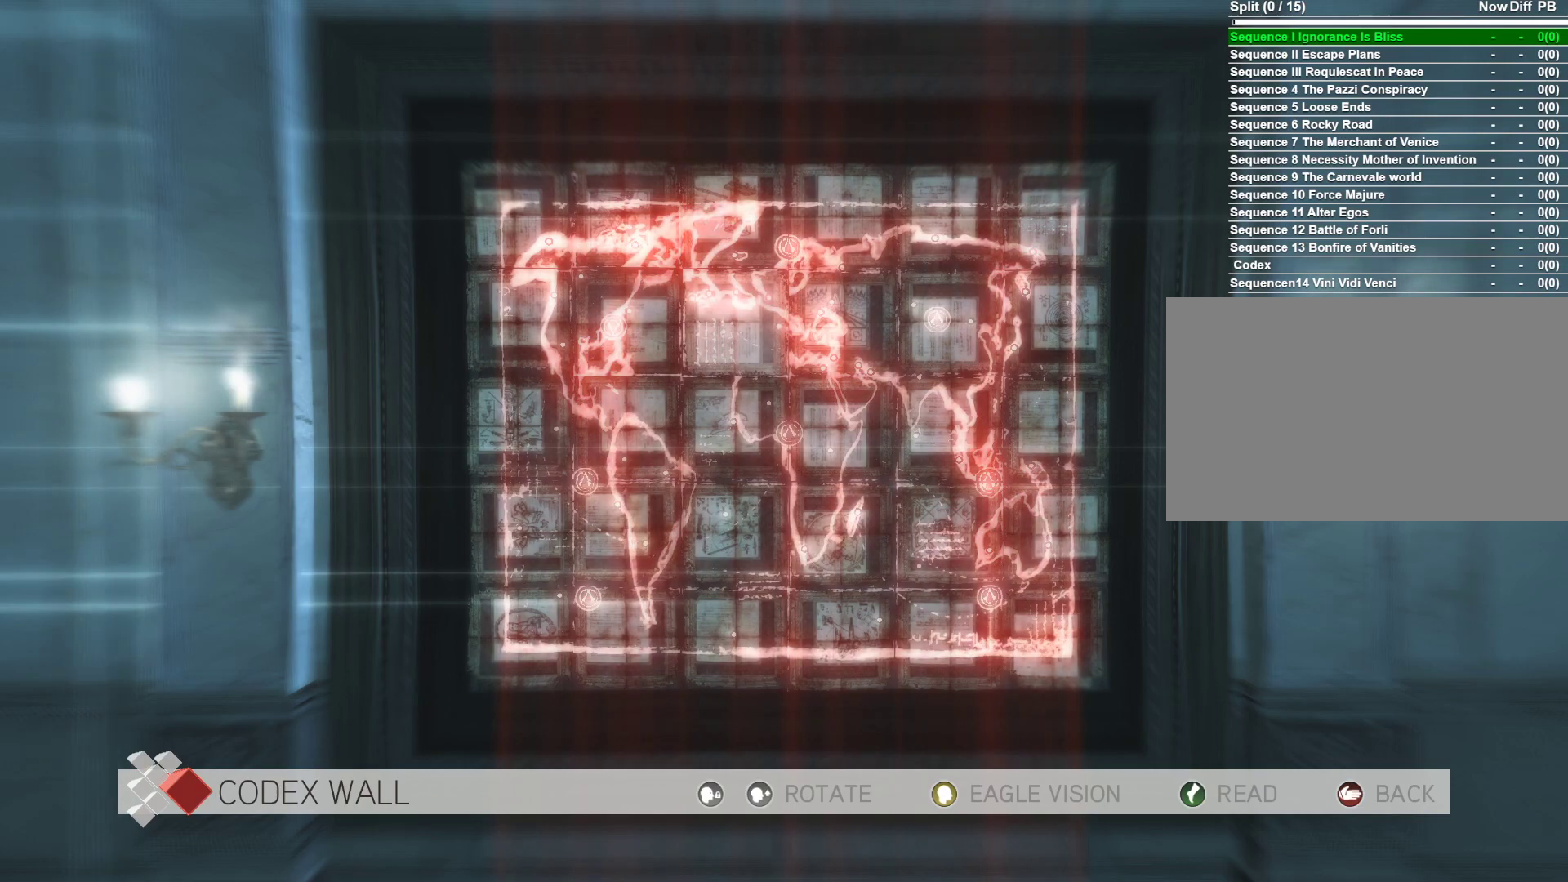
{"keys": ["shift"], "mouse": [], "mouse_move": "up-left", "events": [[483, "shift", "down"]]}
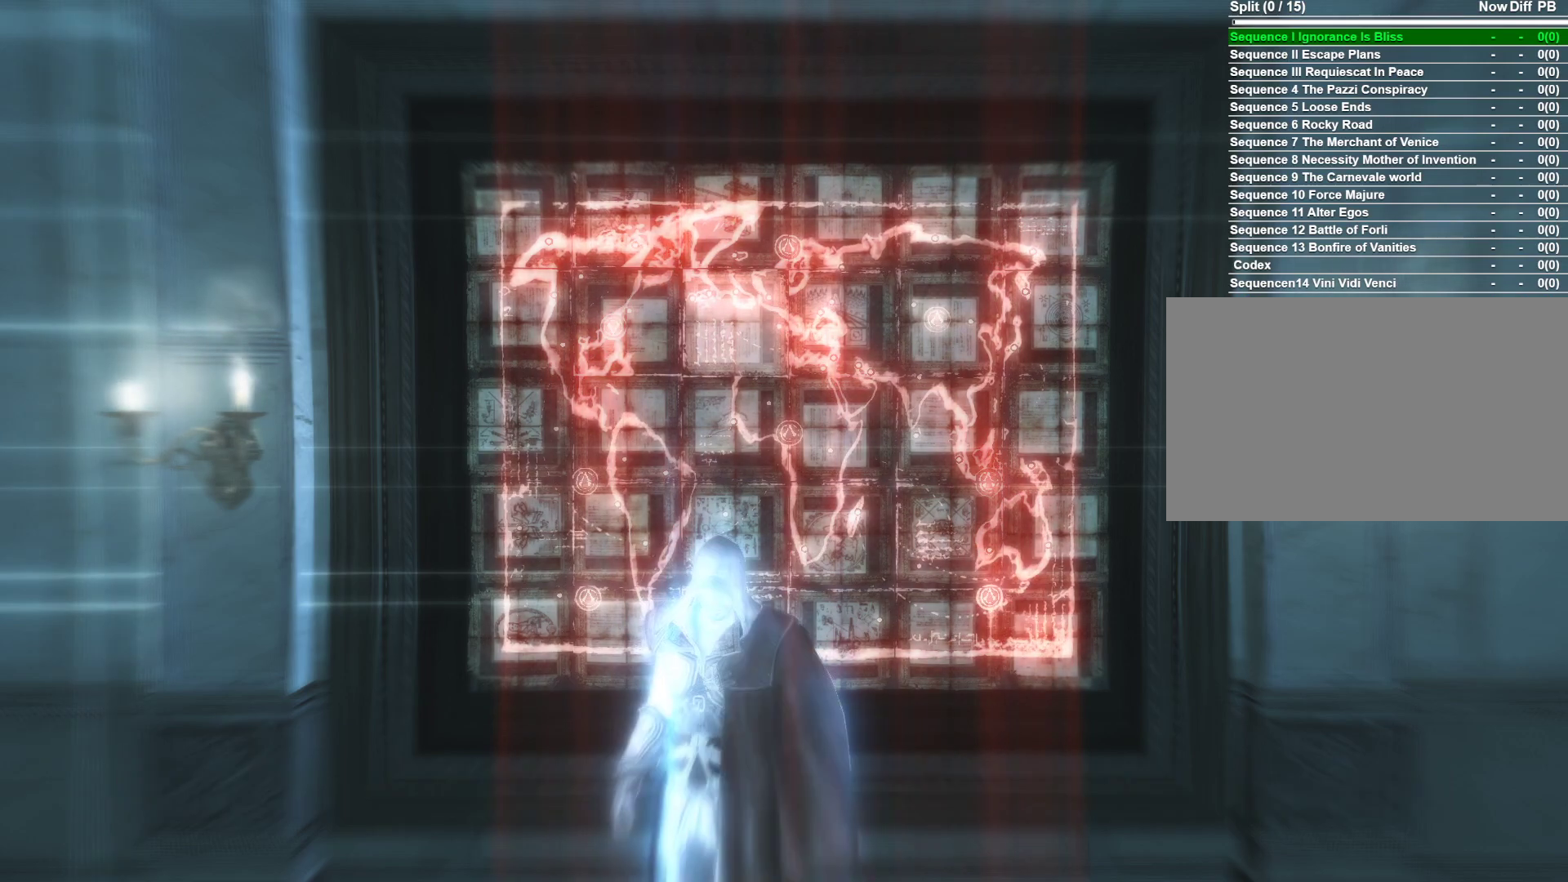
{"keys": [], "mouse": [], "mouse_move": "still", "events": [[216, "shift", "up"]]}
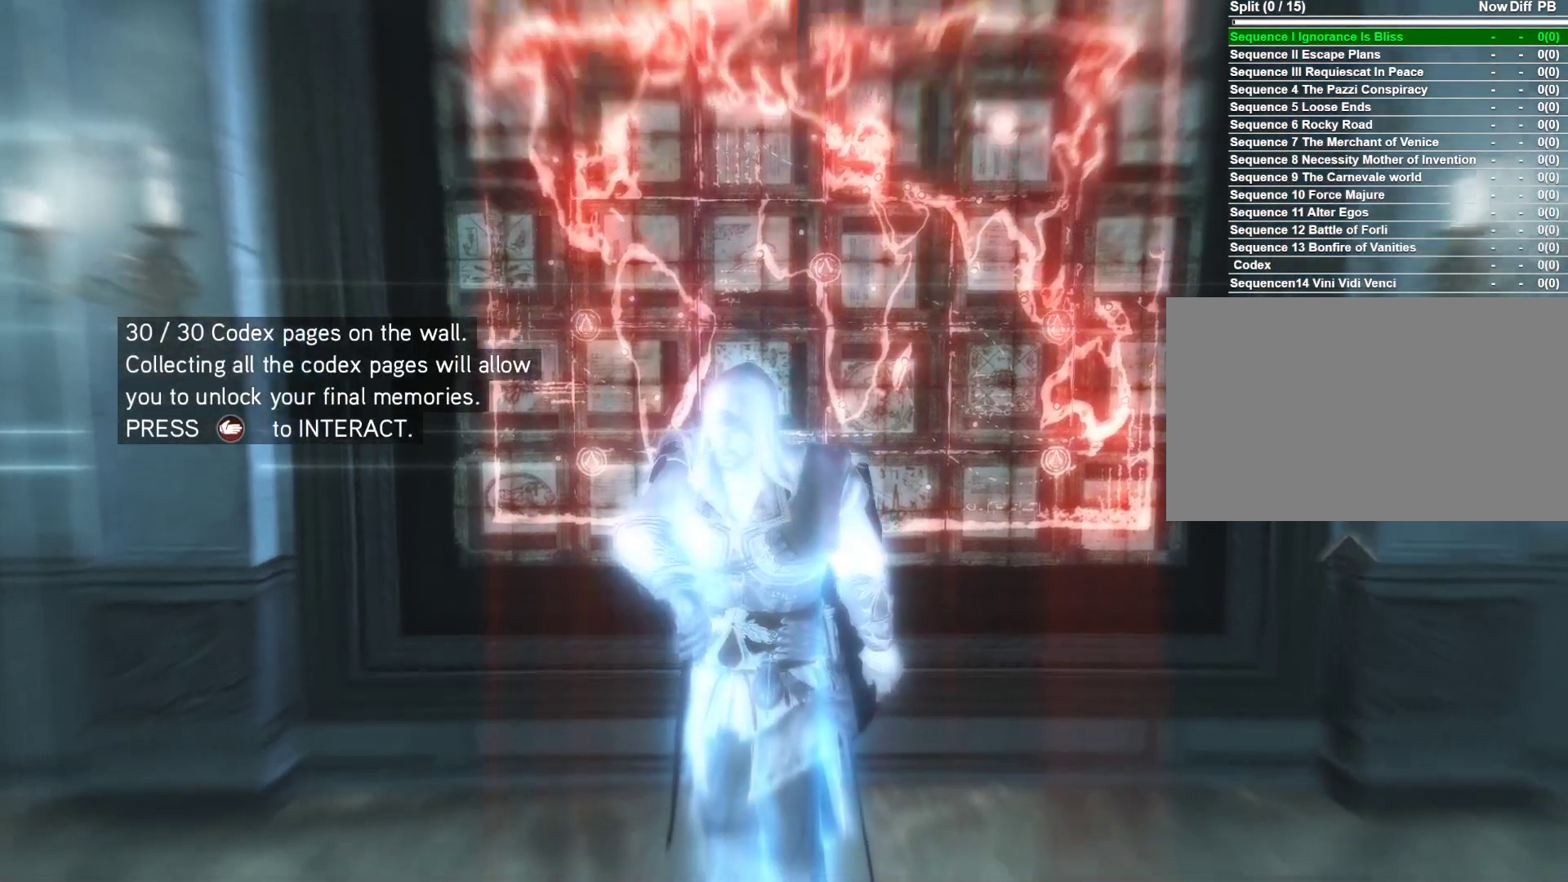
{"keys": [], "mouse": [], "mouse_move": "down-left", "events": []}
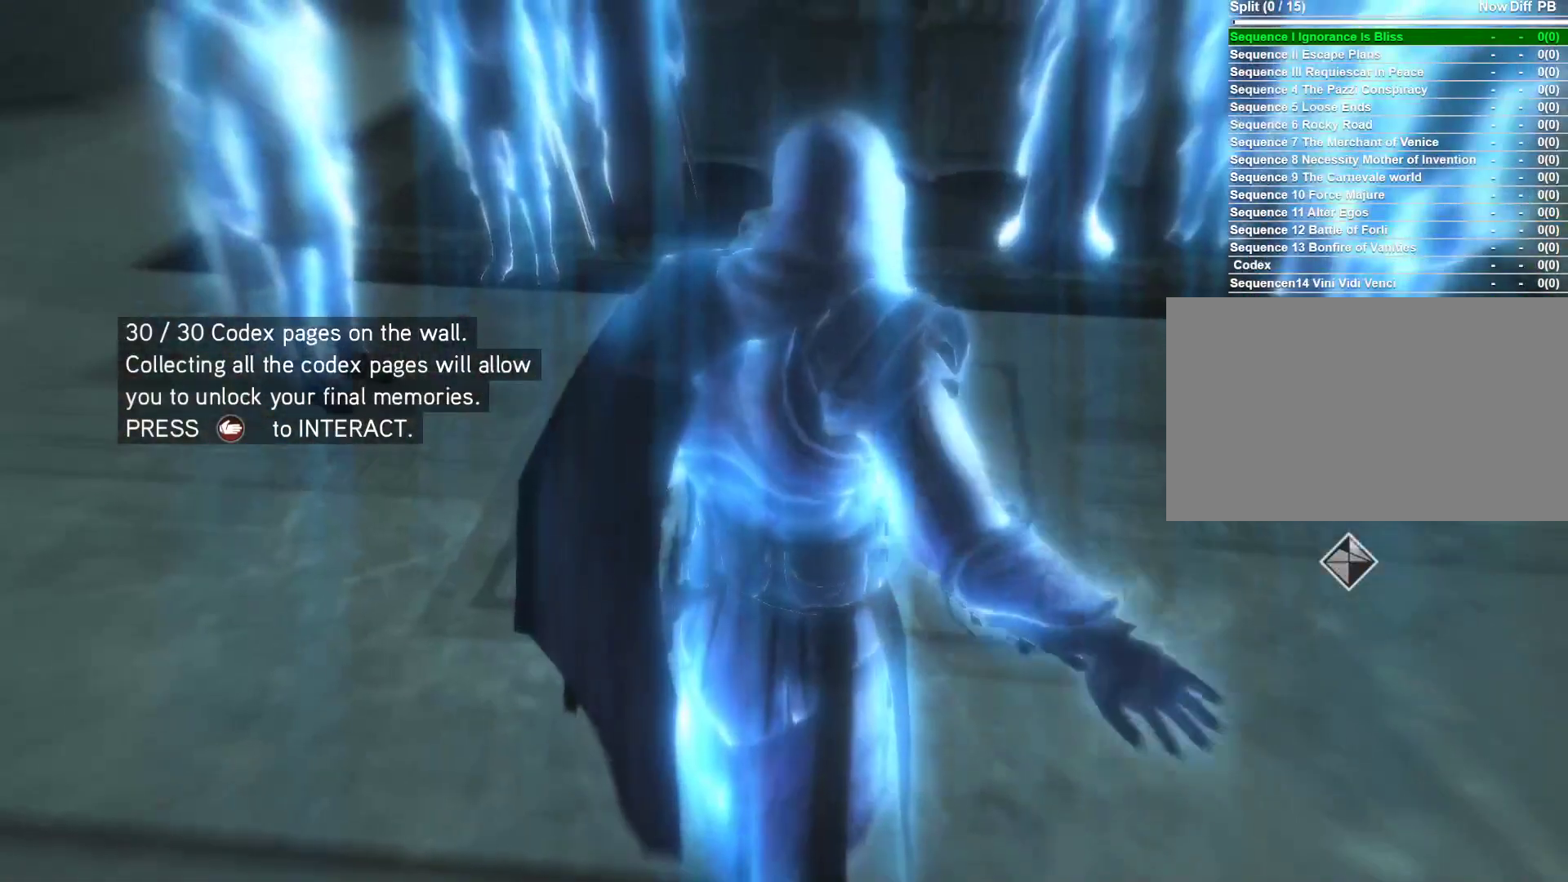
{"keys": ["w"], "mouse": ["right"], "mouse_move": "right", "events": [[150, "w", "down"], [300, "mouse_right", "down"]]}
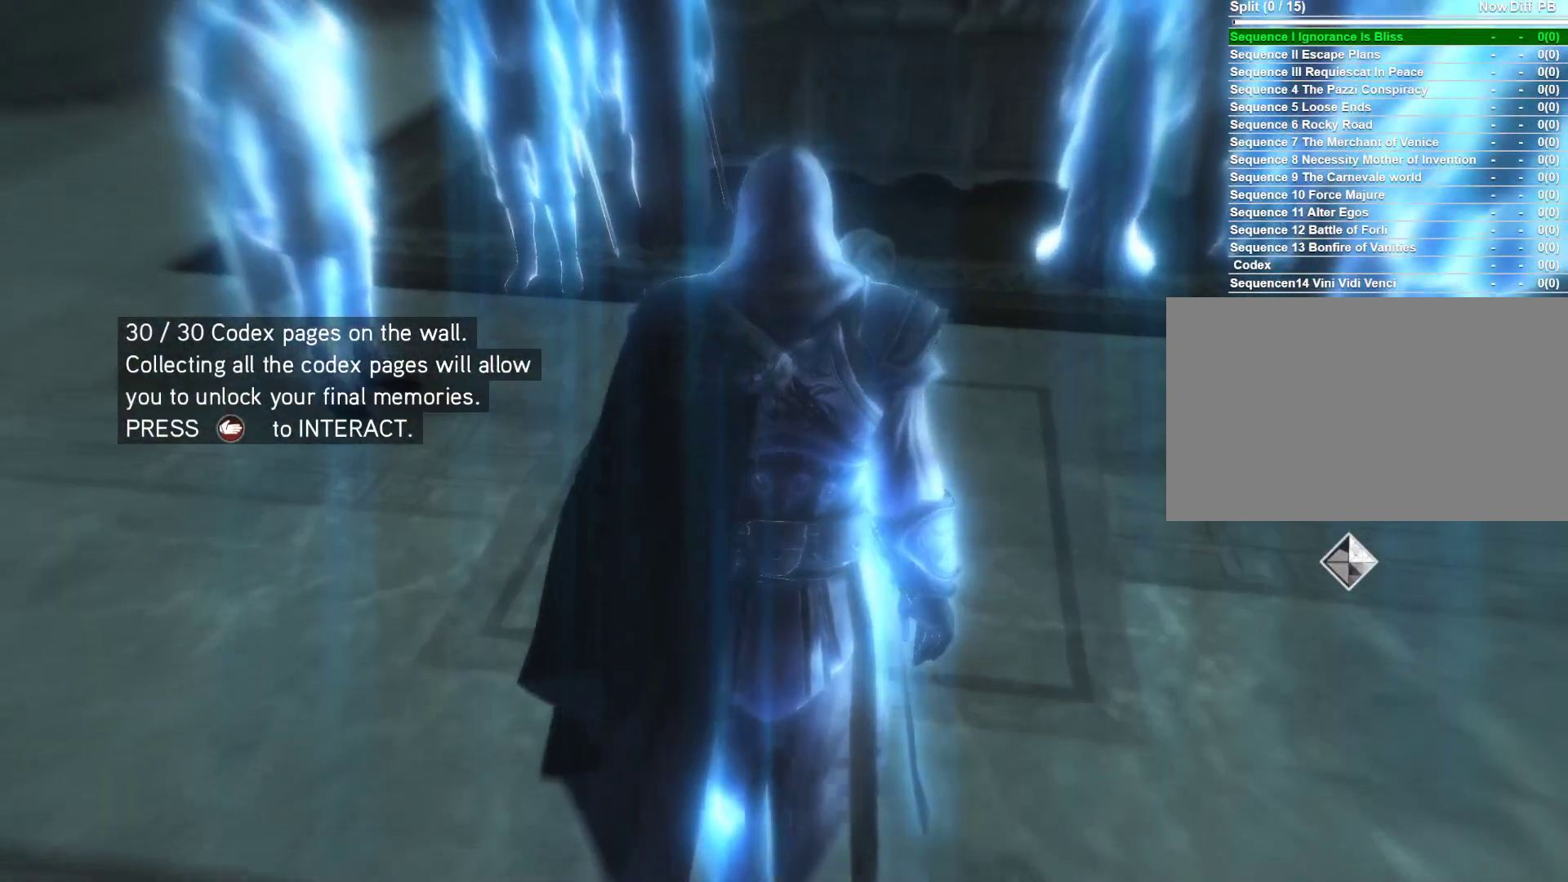
{"keys": [], "mouse": [], "mouse_move": "still", "events": [[350, "mouse_right", "up"], [450, "w", "up"]]}
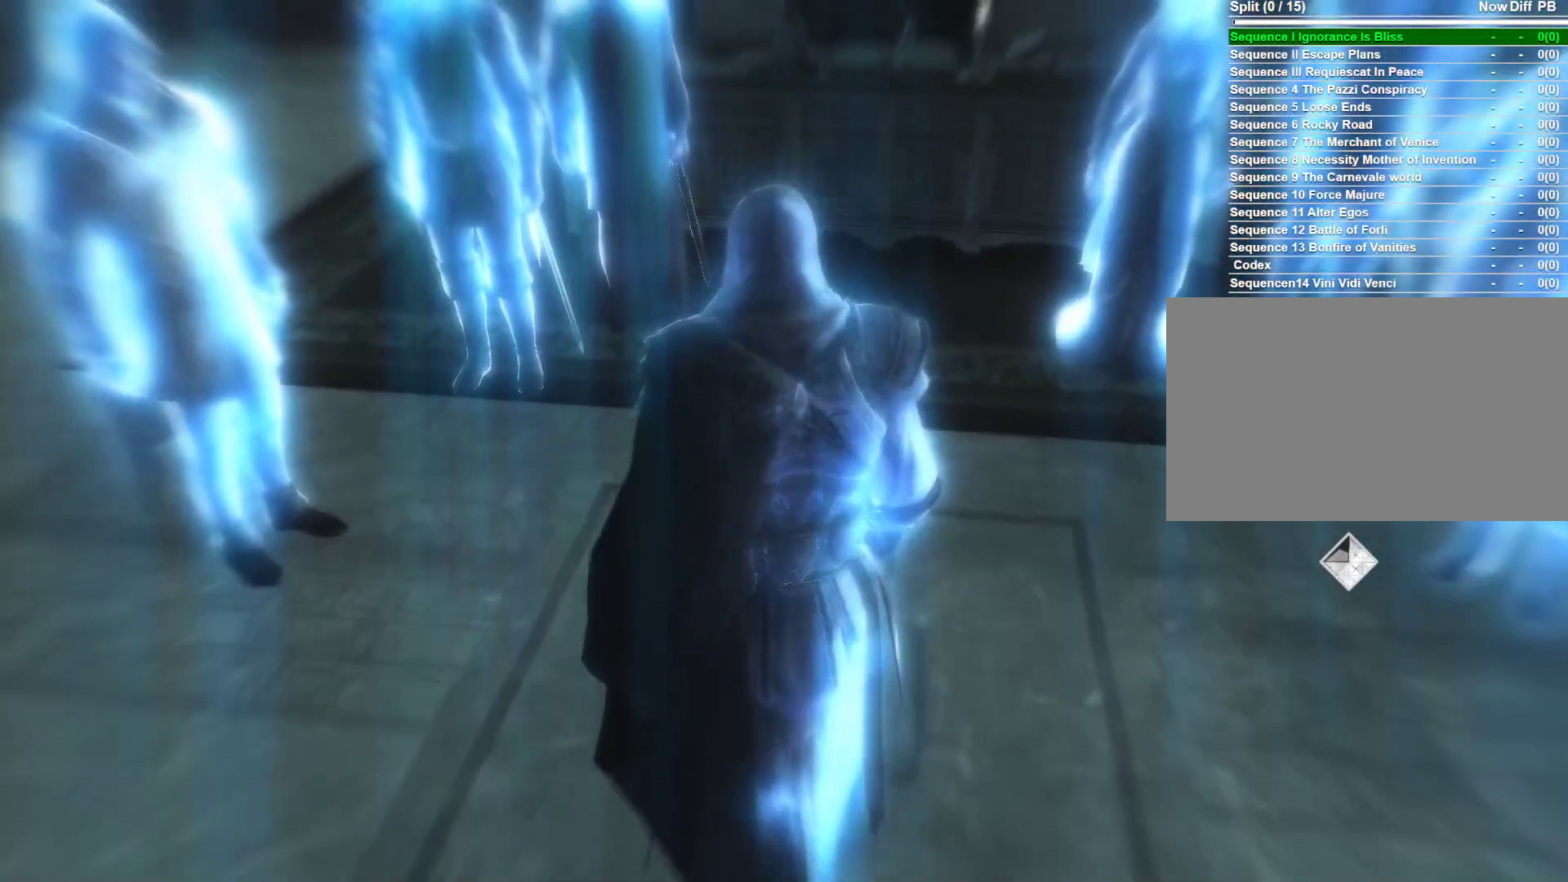
{"keys": [], "mouse": [], "mouse_move": "still", "events": []}
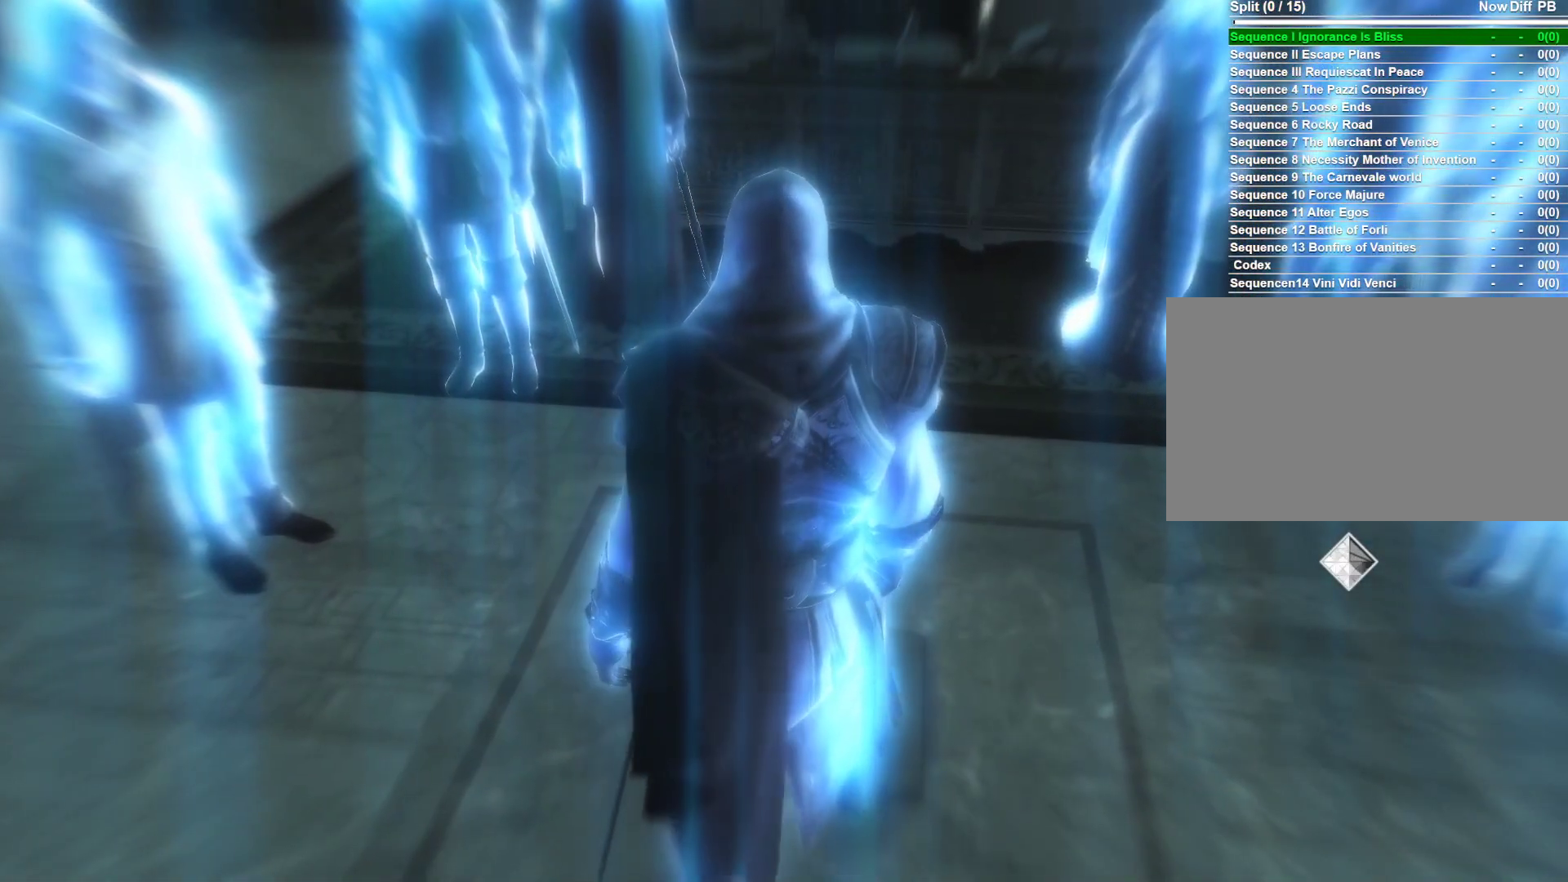
{"keys": [], "mouse": [], "mouse_move": "still", "events": []}
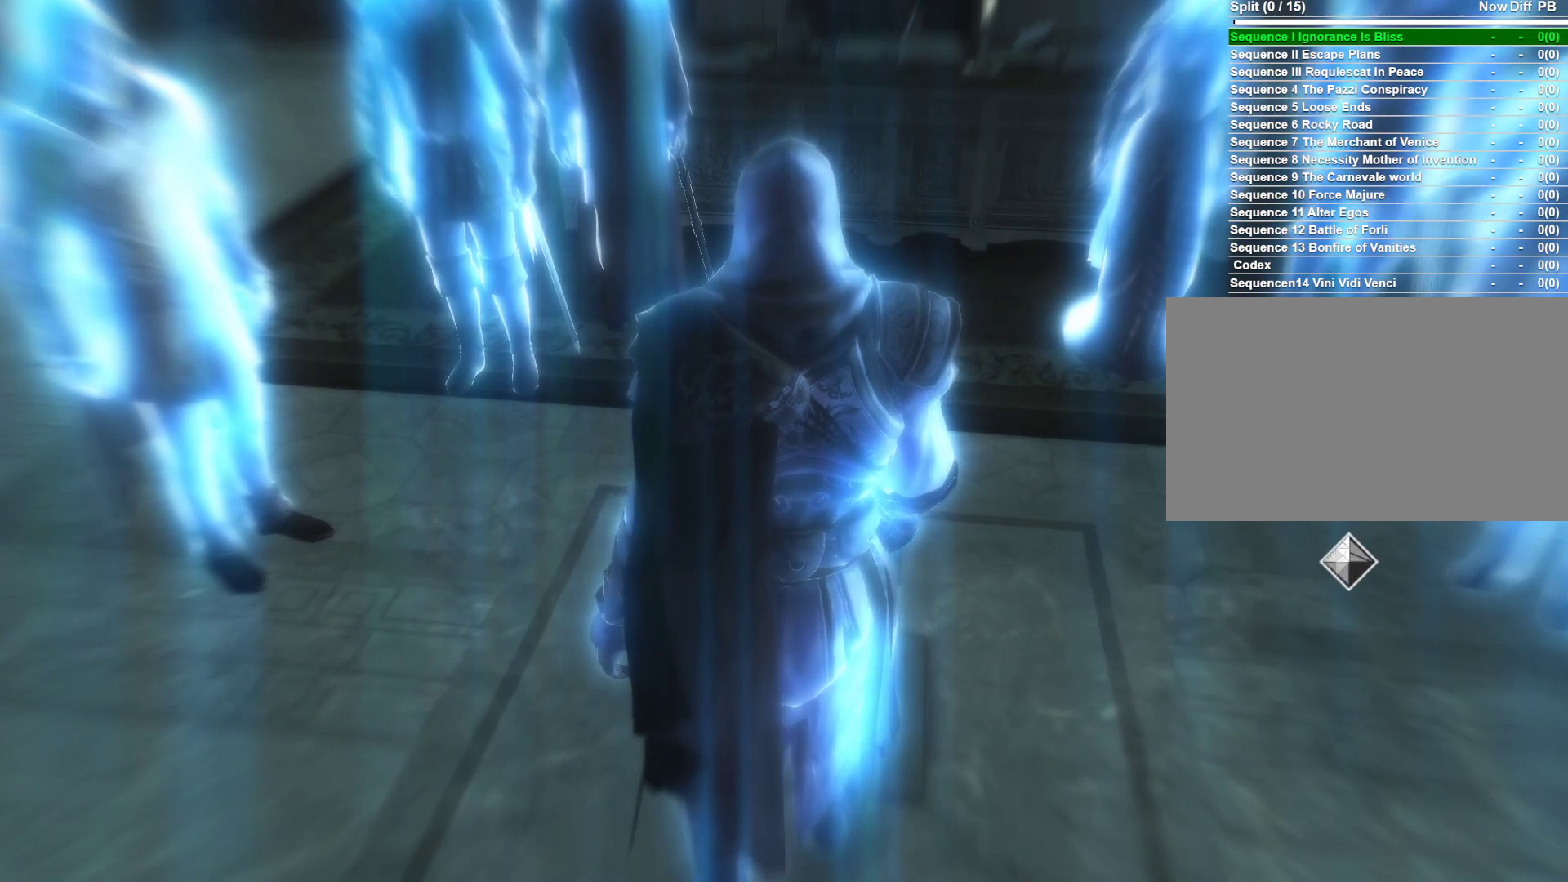
{"keys": ["shift"], "mouse": [], "mouse_move": "still", "events": [[266, "shift", "down"]]}
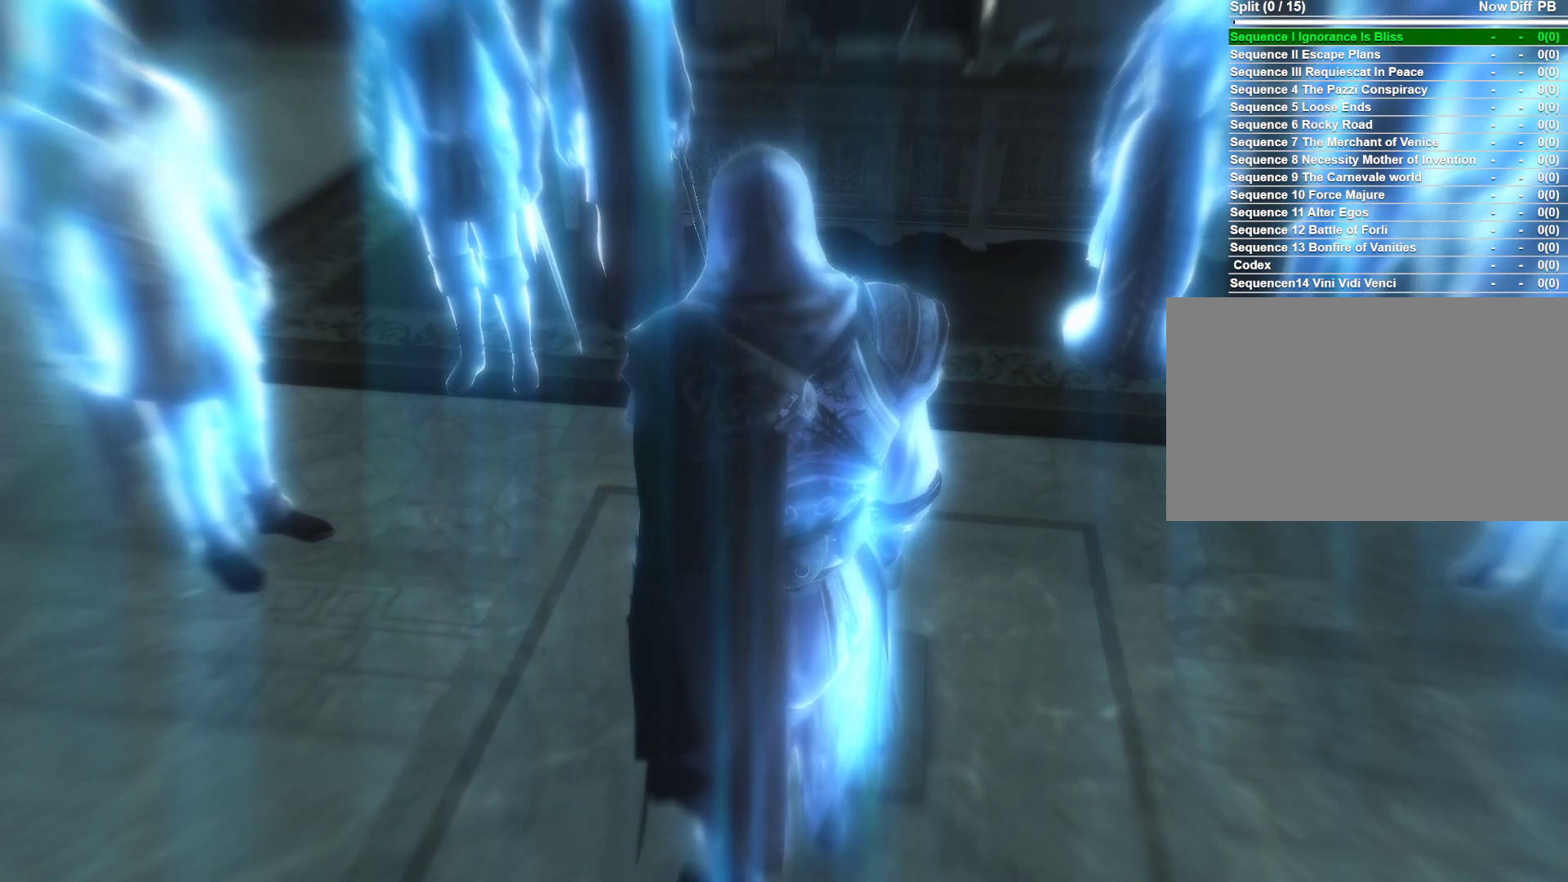
{"keys": [], "mouse": [], "mouse_move": "up", "events": [[283, "shift", "up"]]}
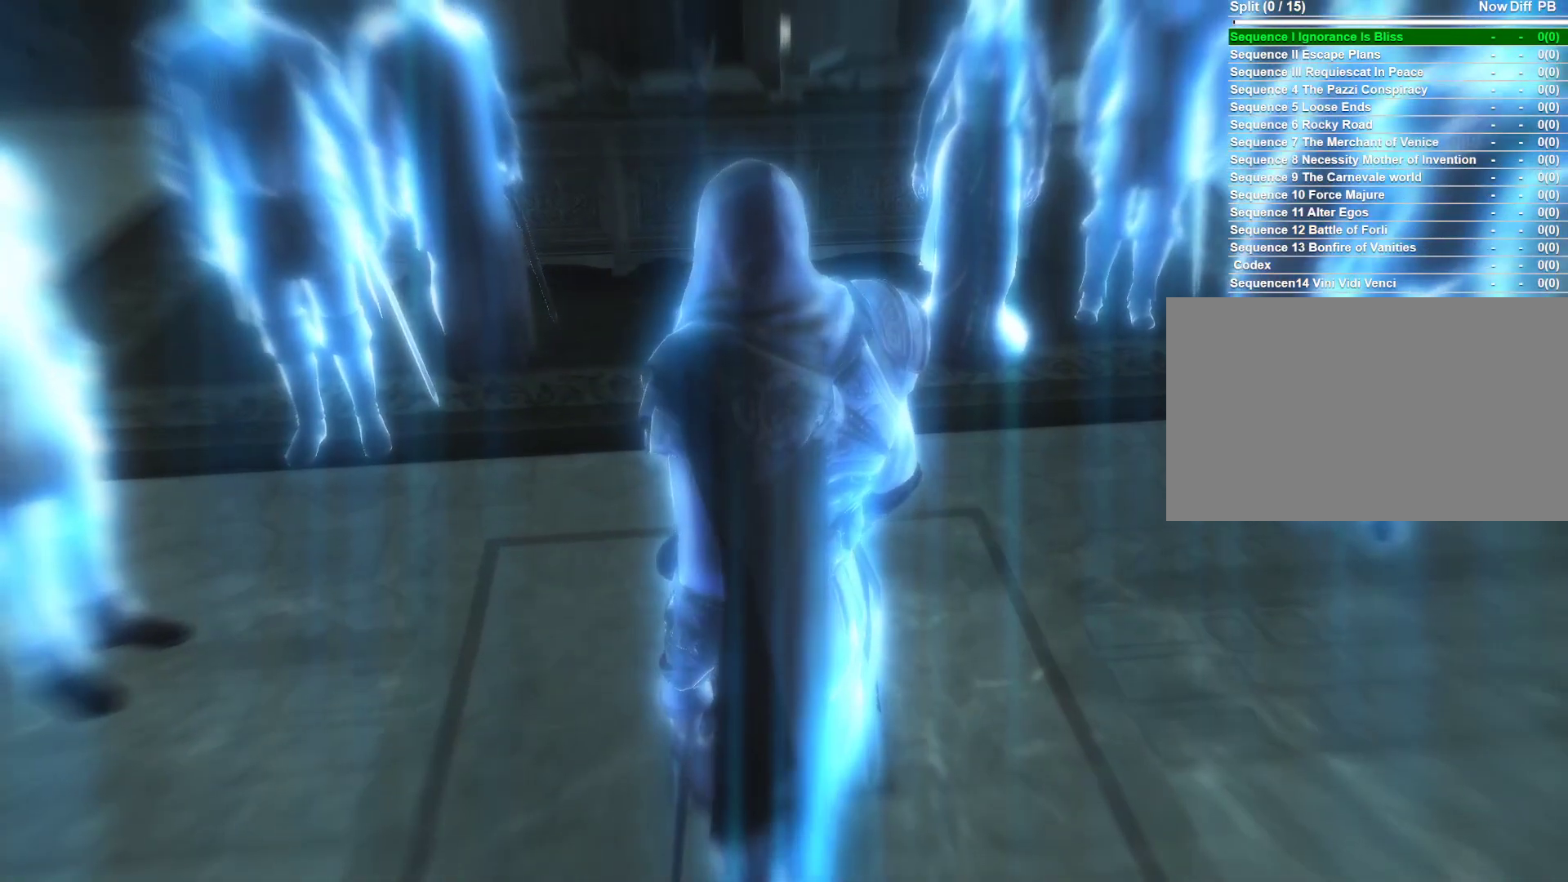
{"keys": [], "mouse": [], "mouse_move": "left", "events": [[16, "shift", "down"], [150, "shift", "up"]]}
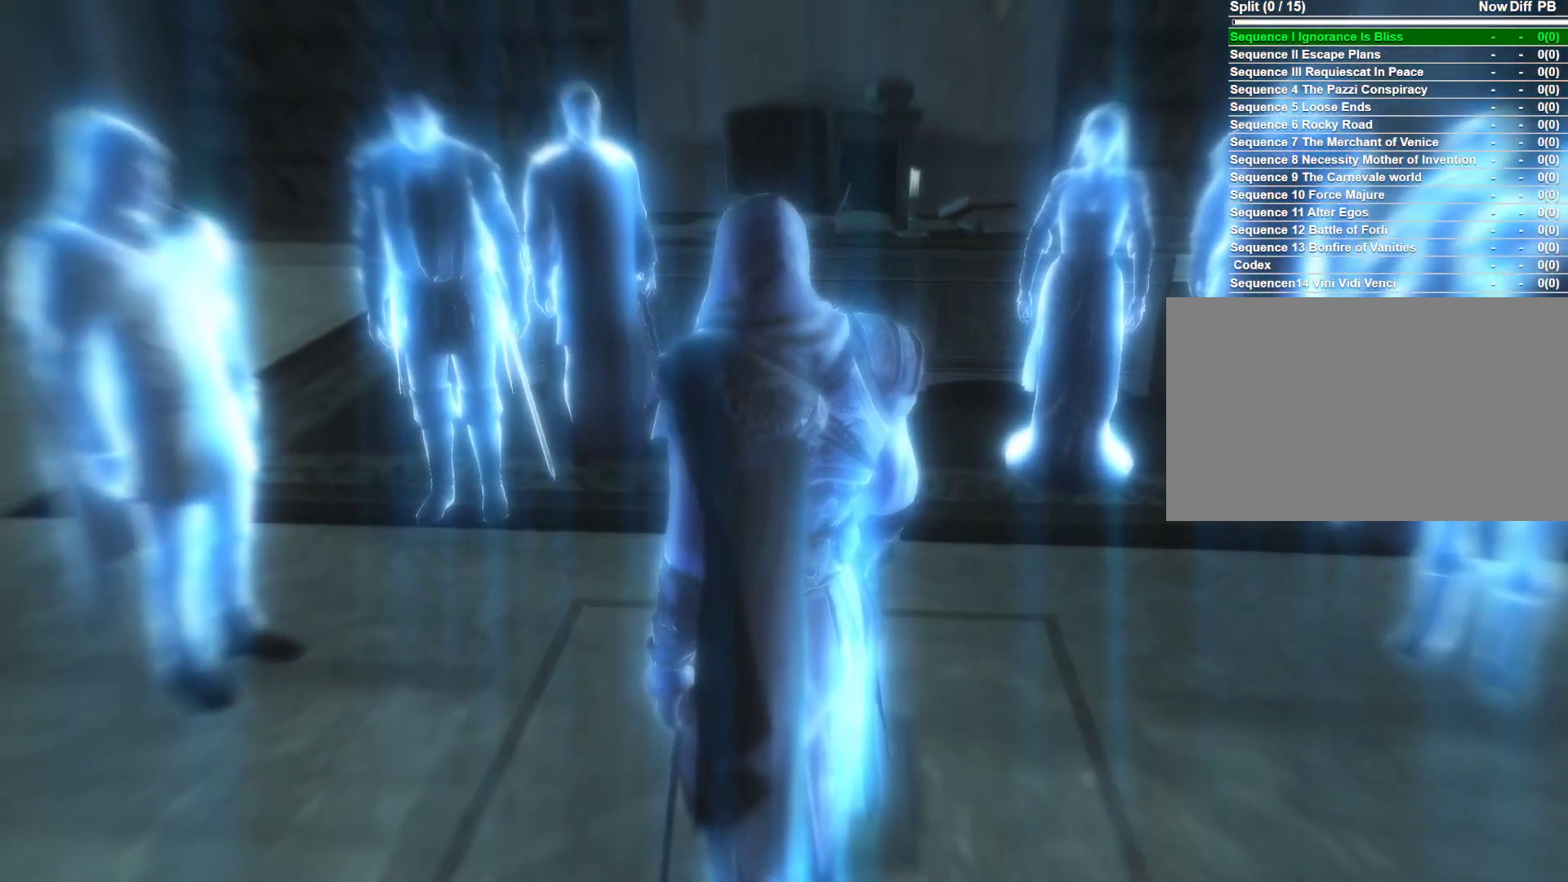
{"keys": [], "mouse": [], "mouse_move": "right", "events": []}
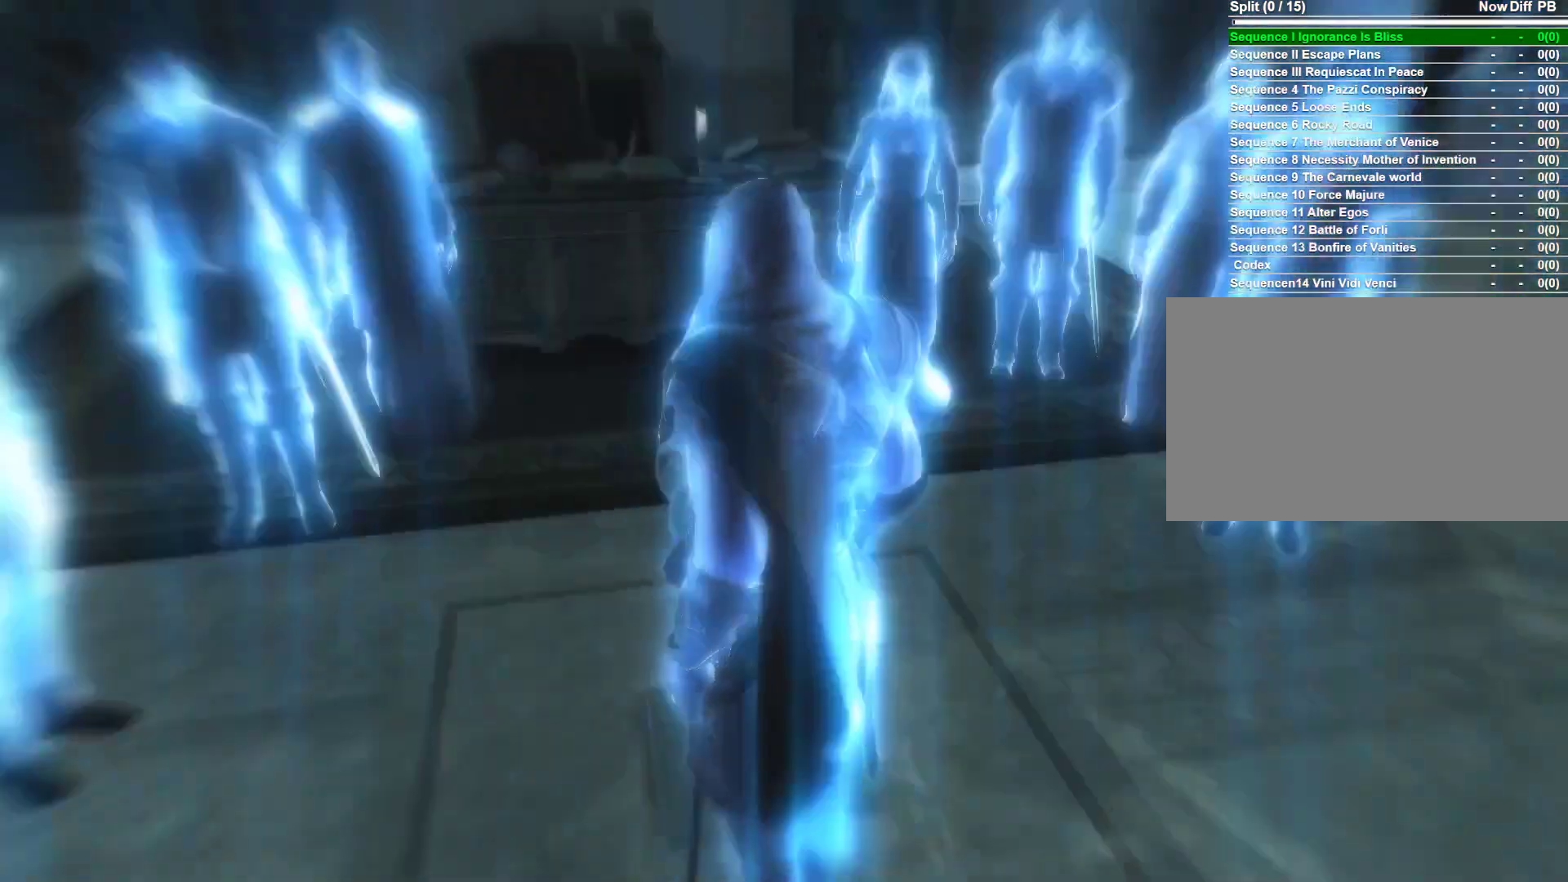
{"keys": ["w"], "mouse": [], "mouse_move": "still", "events": [[416, "w", "down"]]}
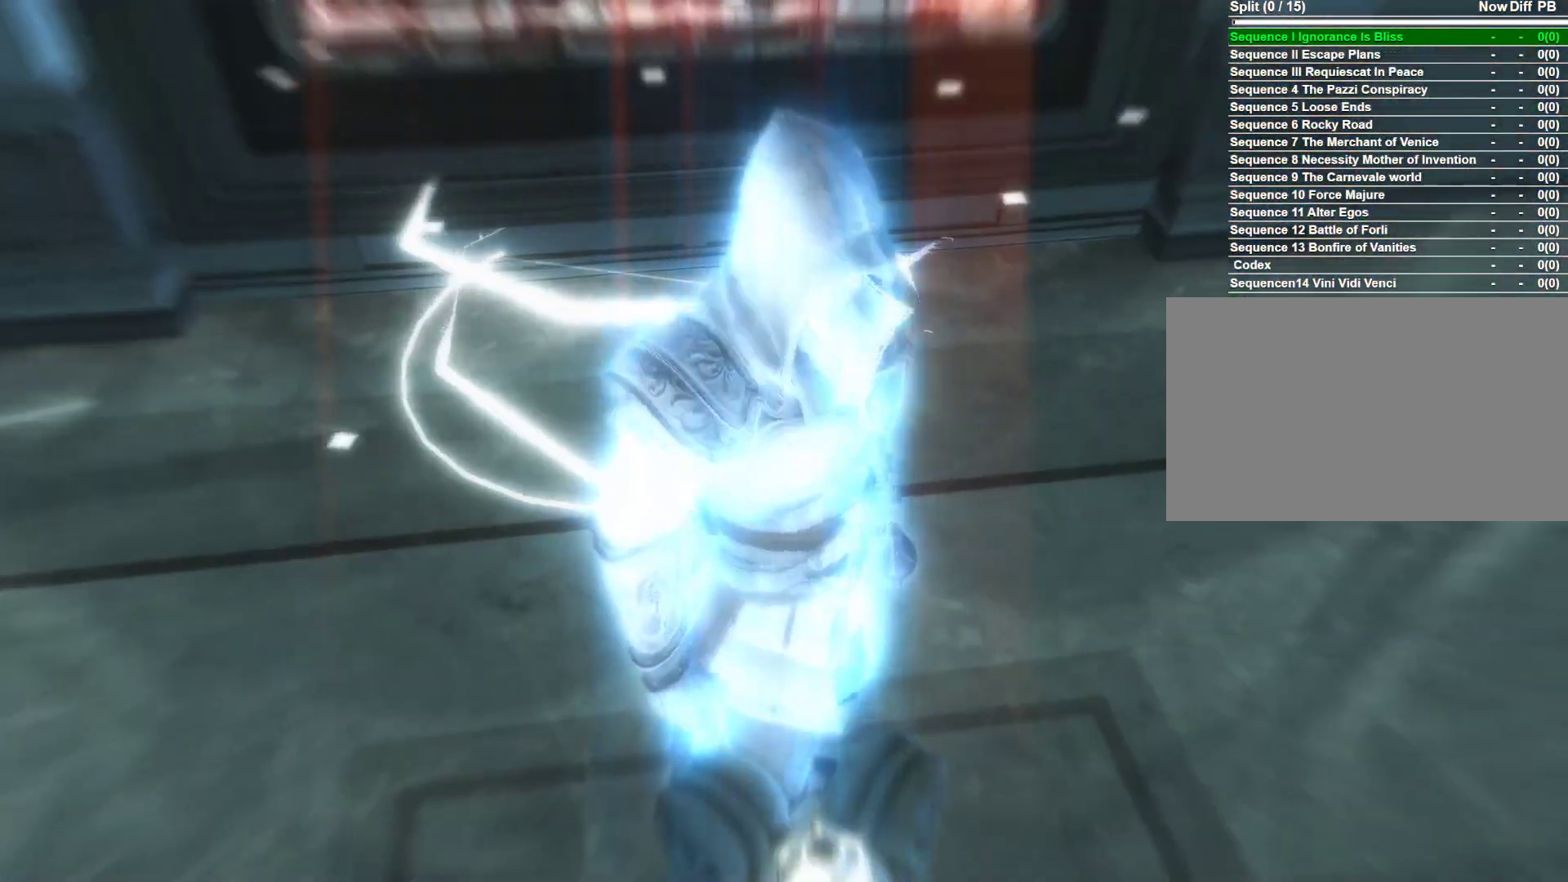
{"keys": ["w"], "mouse": [], "mouse_move": "up-left", "events": []}
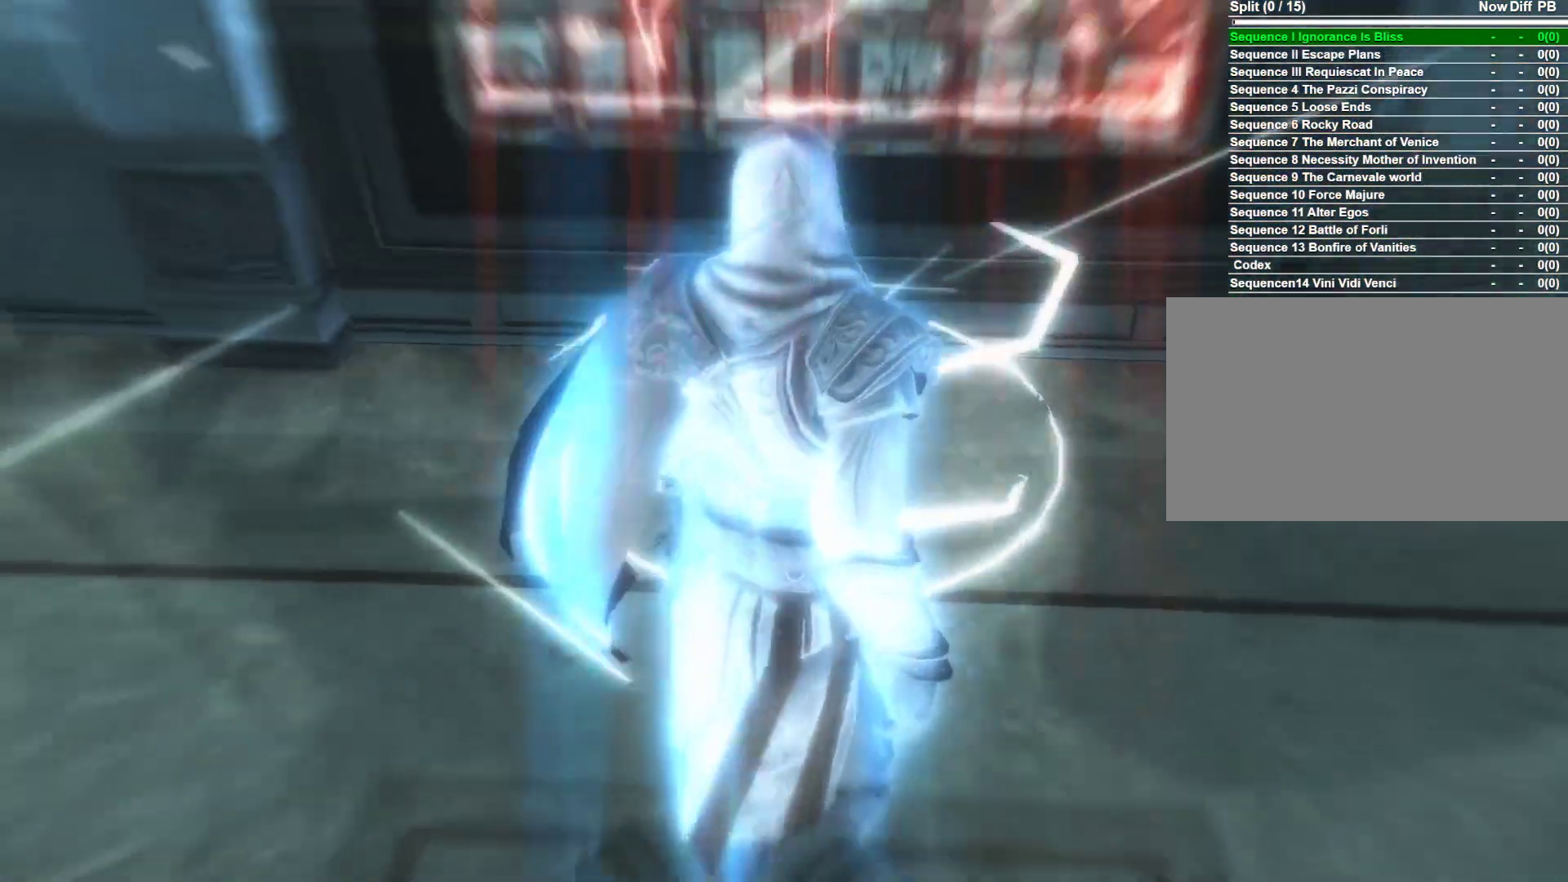
{"keys": [], "mouse": [], "mouse_move": "still", "events": [[450, "w", "up"]]}
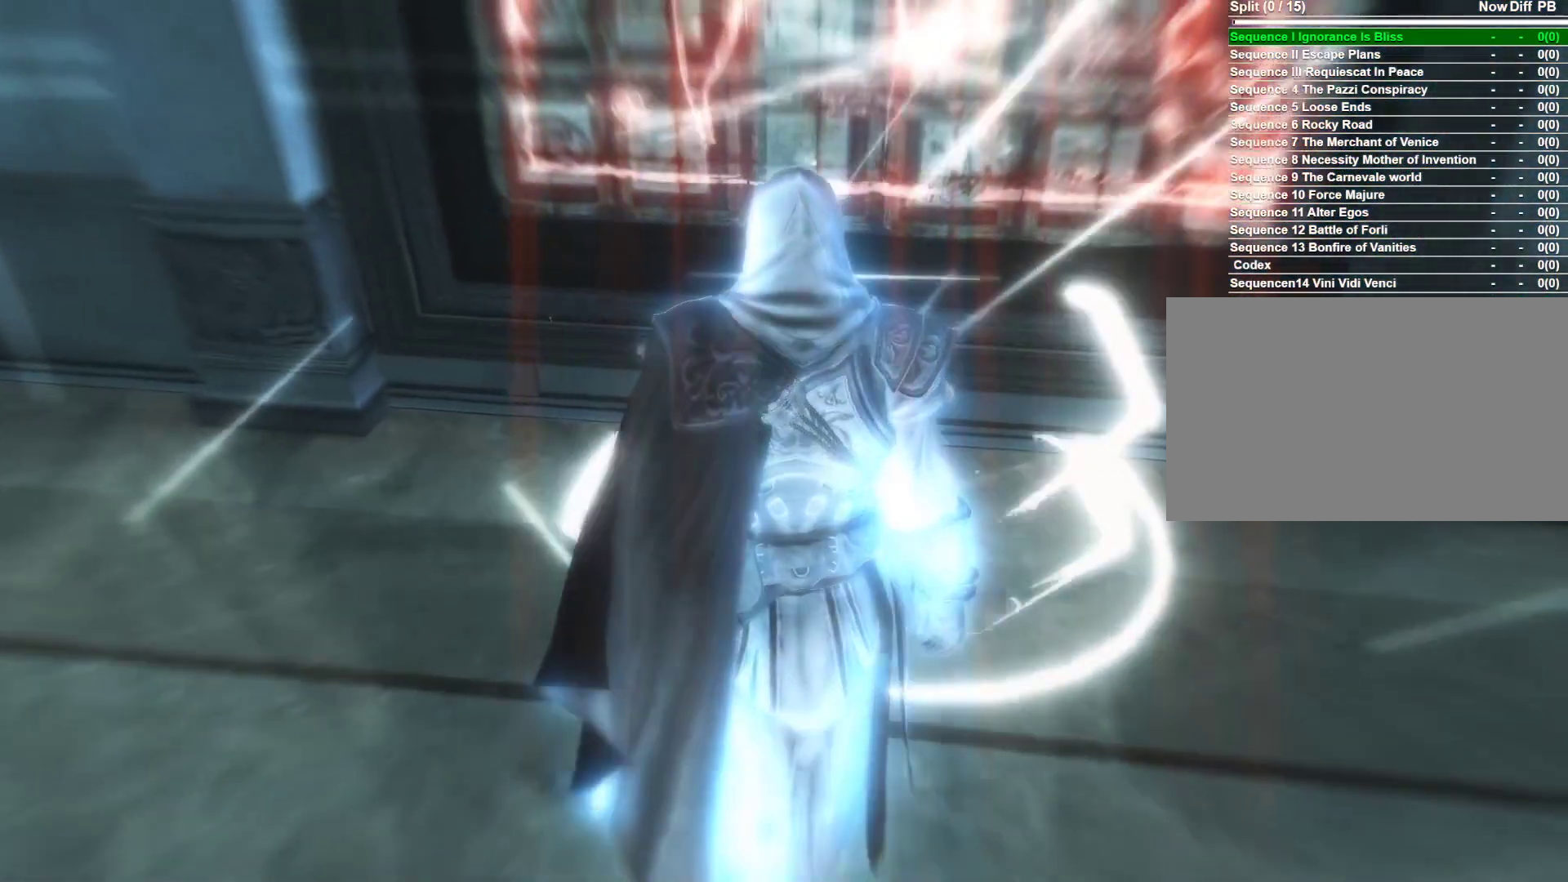
{"keys": ["w"], "mouse": [], "mouse_move": "still", "events": [[466, "w", "down"]]}
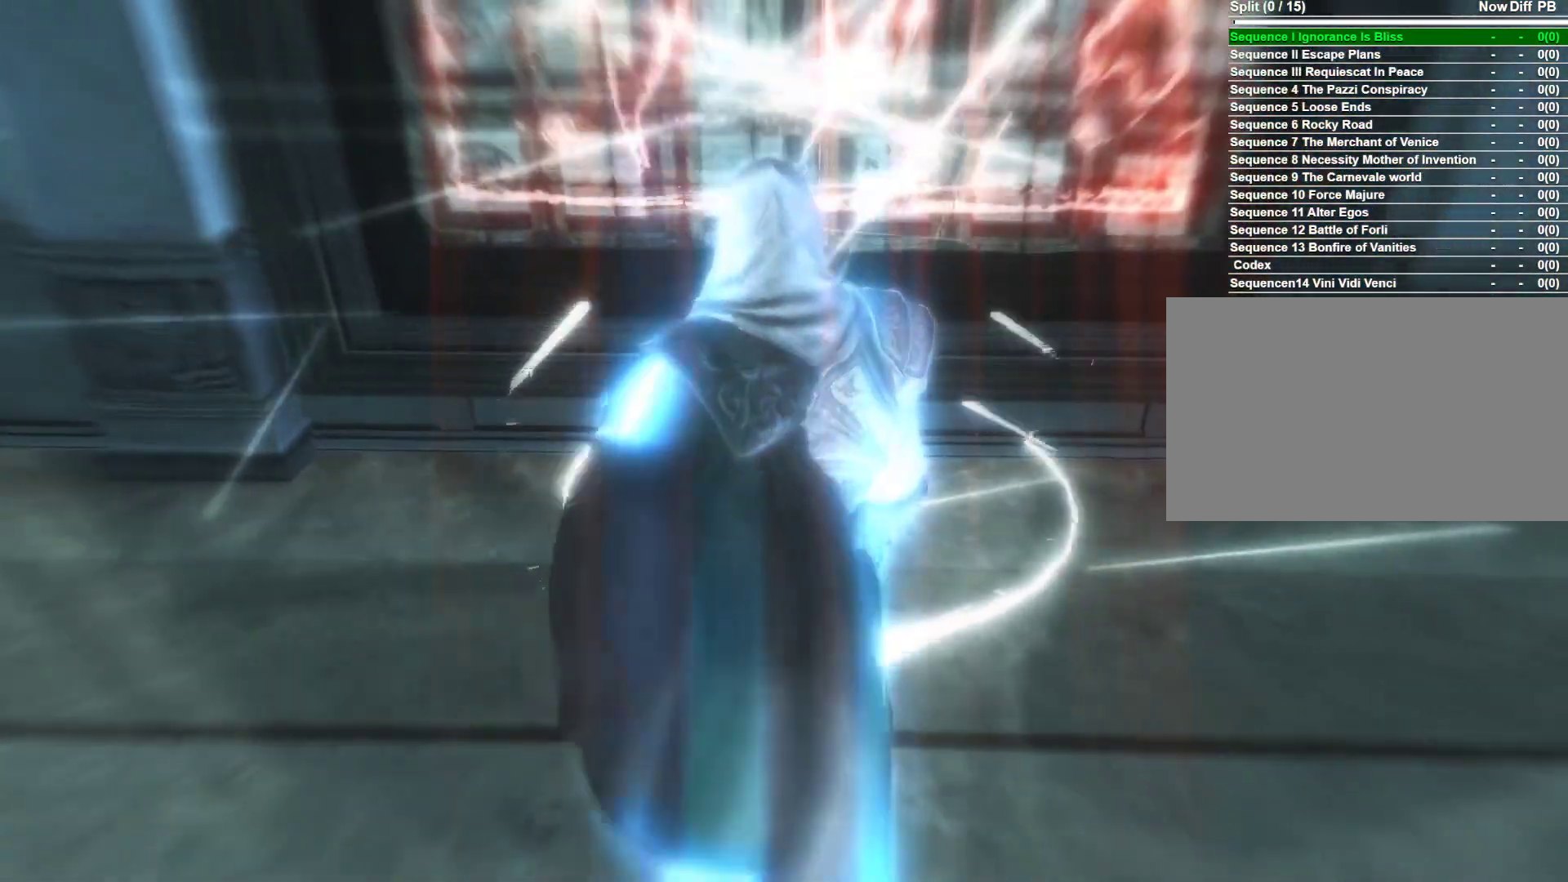
{"keys": [], "mouse": [], "mouse_move": "still", "events": [[483, "w", "up"]]}